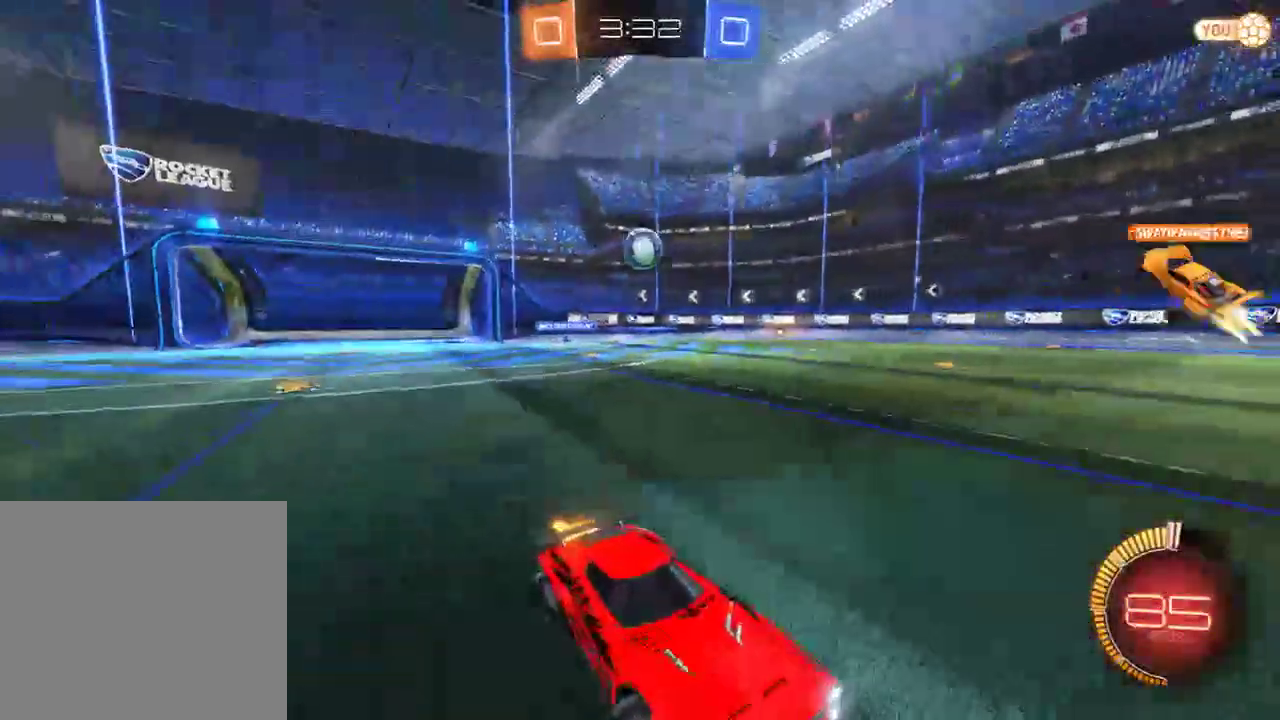
Gameplay with a controller (Xbox layout); each line is a JSON object with the inputs held at the frame after it. "events" lists button and stick changes between this image and that frame as [ms after this image, input, new state], when the widget could be followed in between.
{"buttons": ["B"], "left_stick": "left", "right_stick": "center", "events": [[117, "X", "up"]]}
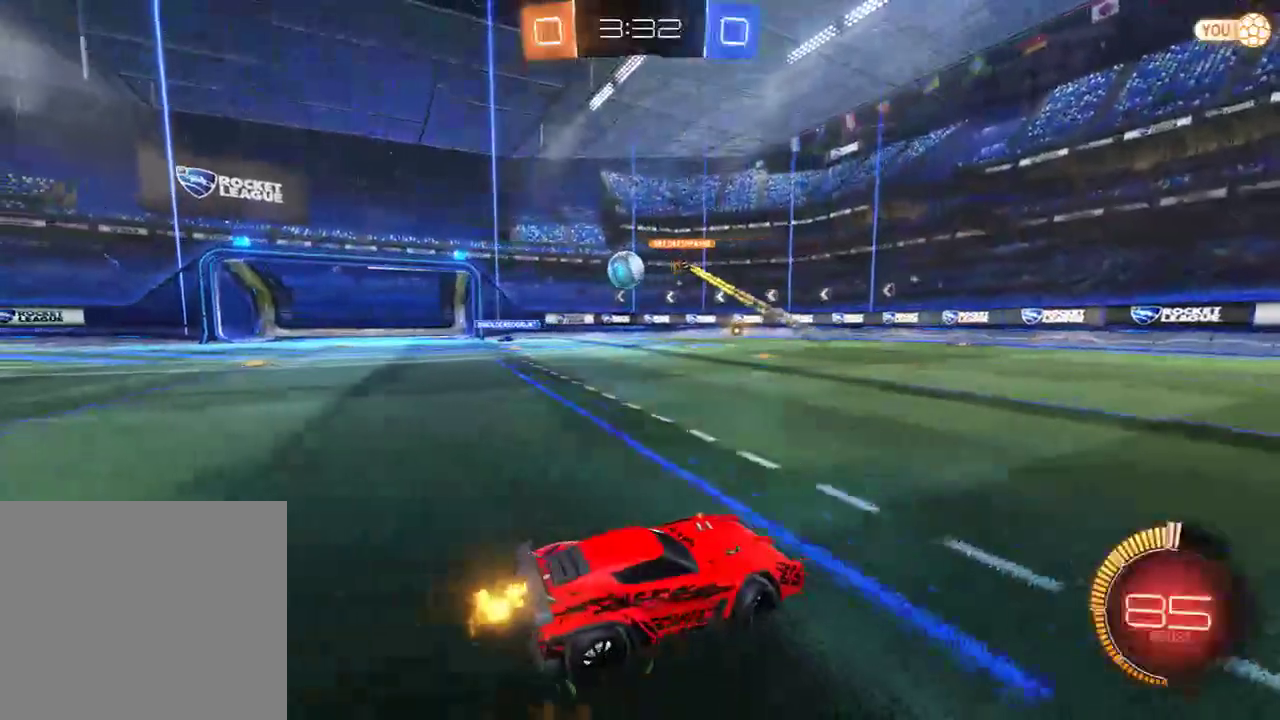
{"buttons": ["B"], "left_stick": "left", "right_stick": "center", "events": []}
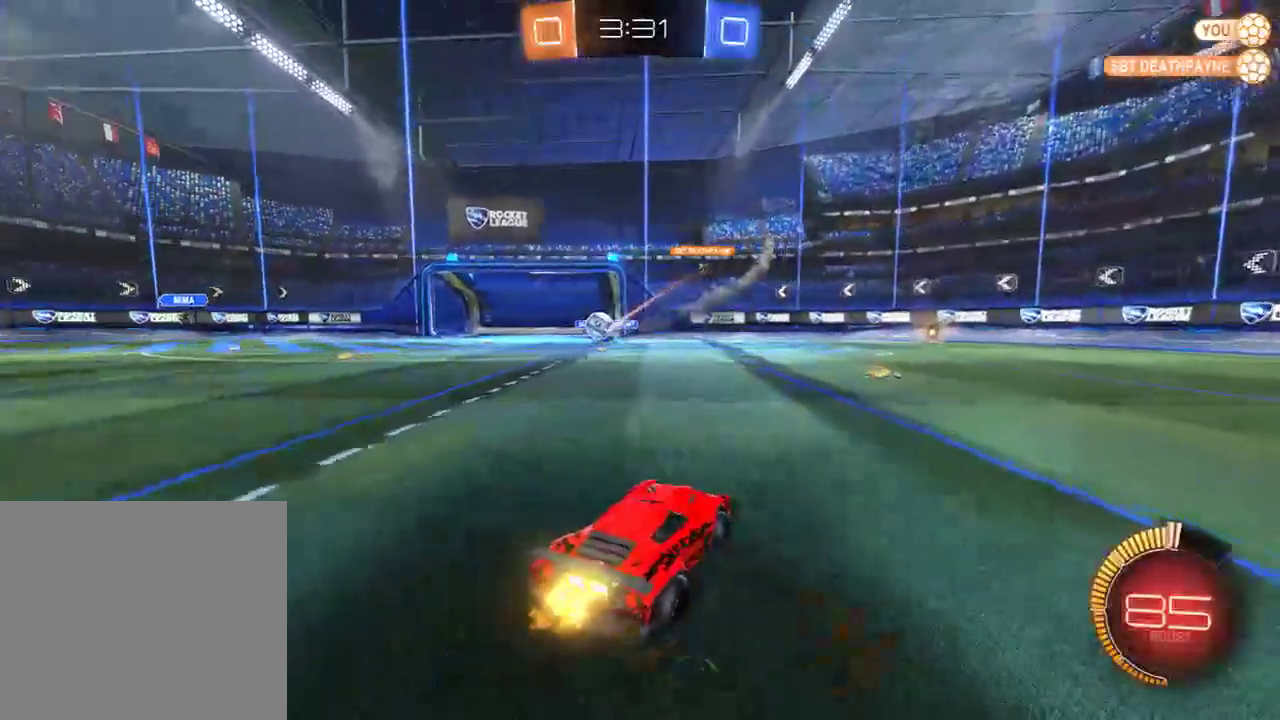
{"buttons": ["B"], "left_stick": "left", "right_stick": "center", "events": []}
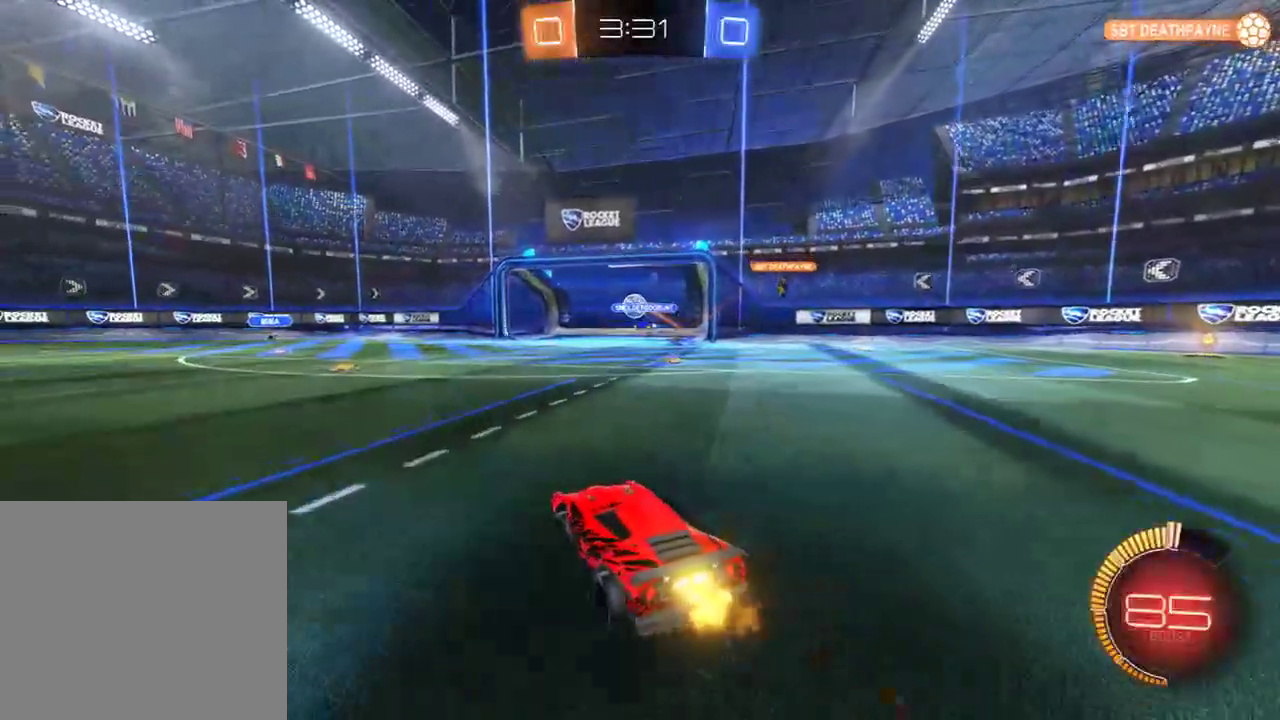
{"buttons": ["B", "L1"], "left_stick": "left", "right_stick": "center", "events": [[333, "L1", "down"]]}
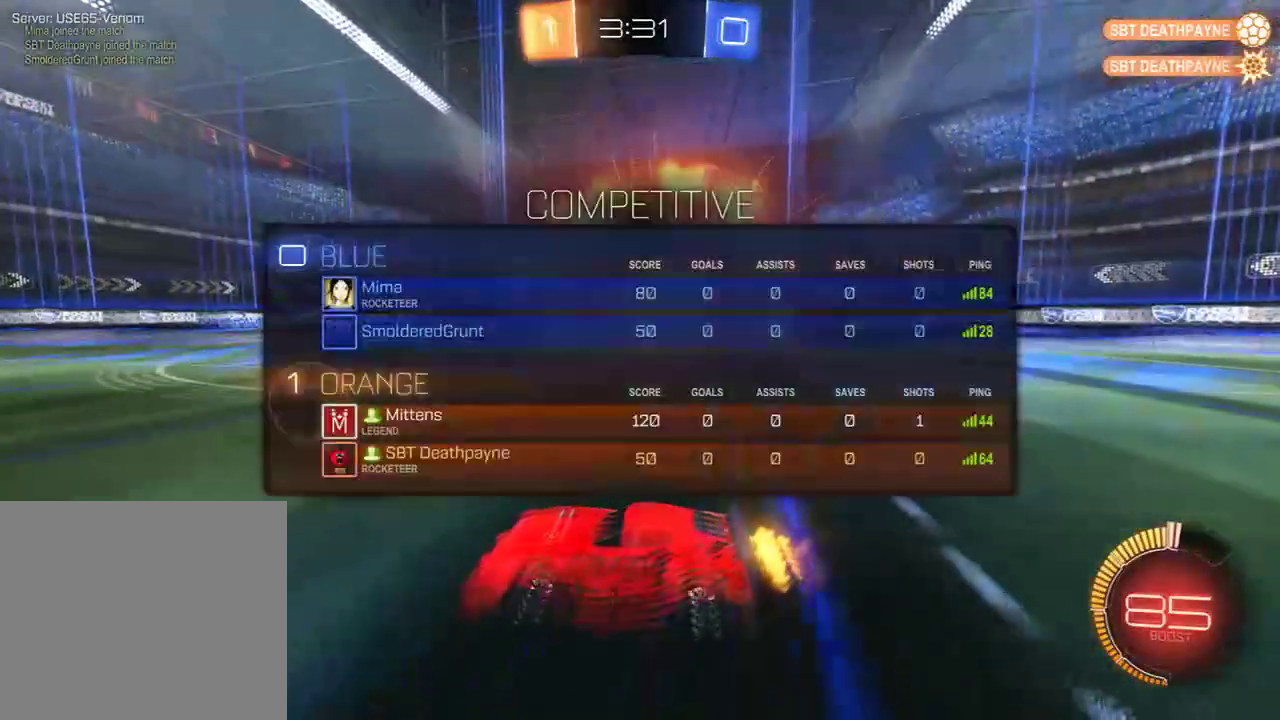
{"buttons": ["B"], "left_stick": "left", "right_stick": "center", "events": [[300, "Y", "down"], [467, "Y", "up"], [500, "L1", "up"]]}
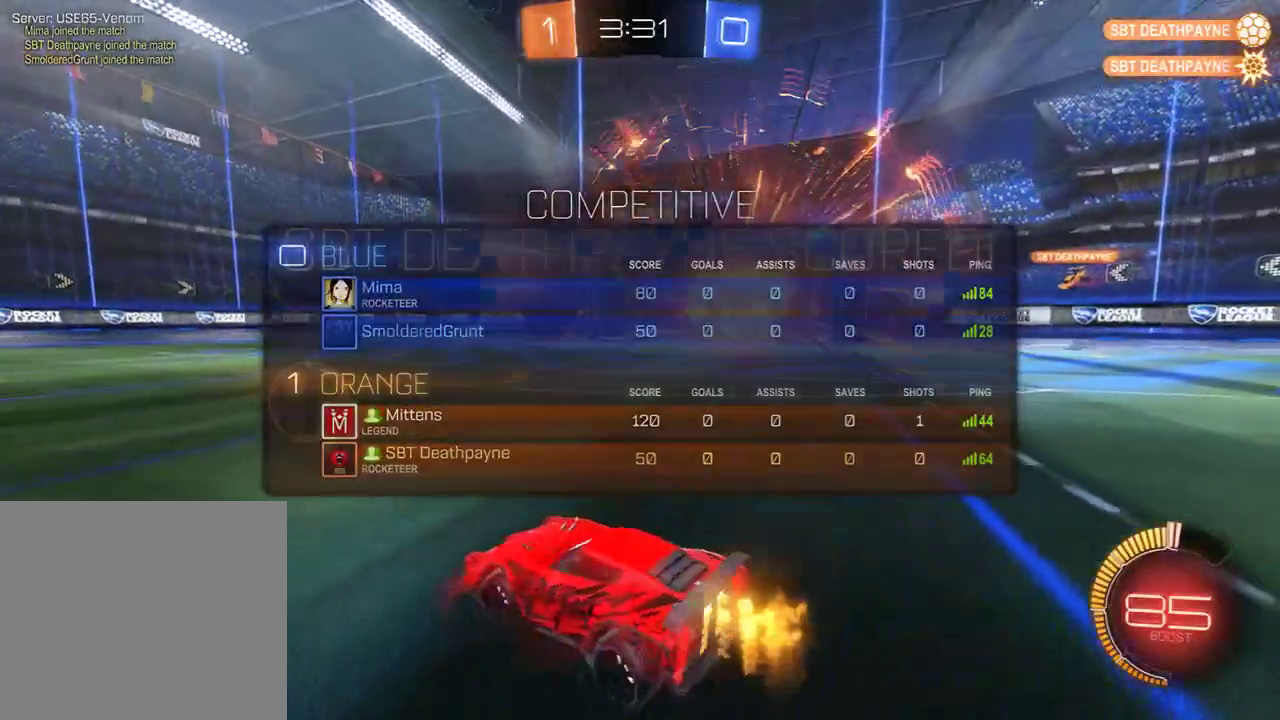
{"buttons": [], "left_stick": "center", "right_stick": "center", "events": [[250, "L1", "down"], [383, "L1", "up"], [383, "left_stick", "center"], [450, "B", "up"]]}
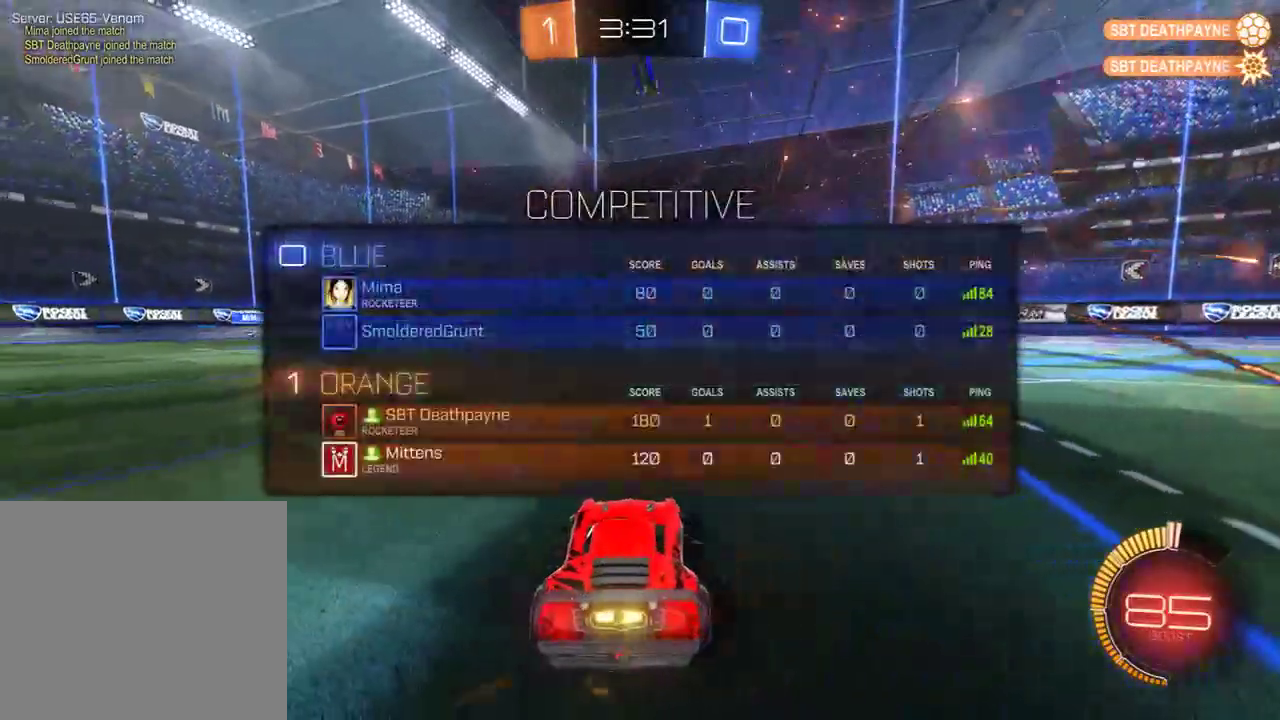
{"buttons": [], "left_stick": "up", "right_stick": "center", "events": [[50, "A", "down"], [83, "left_stick", "up"], [117, "A", "up"]]}
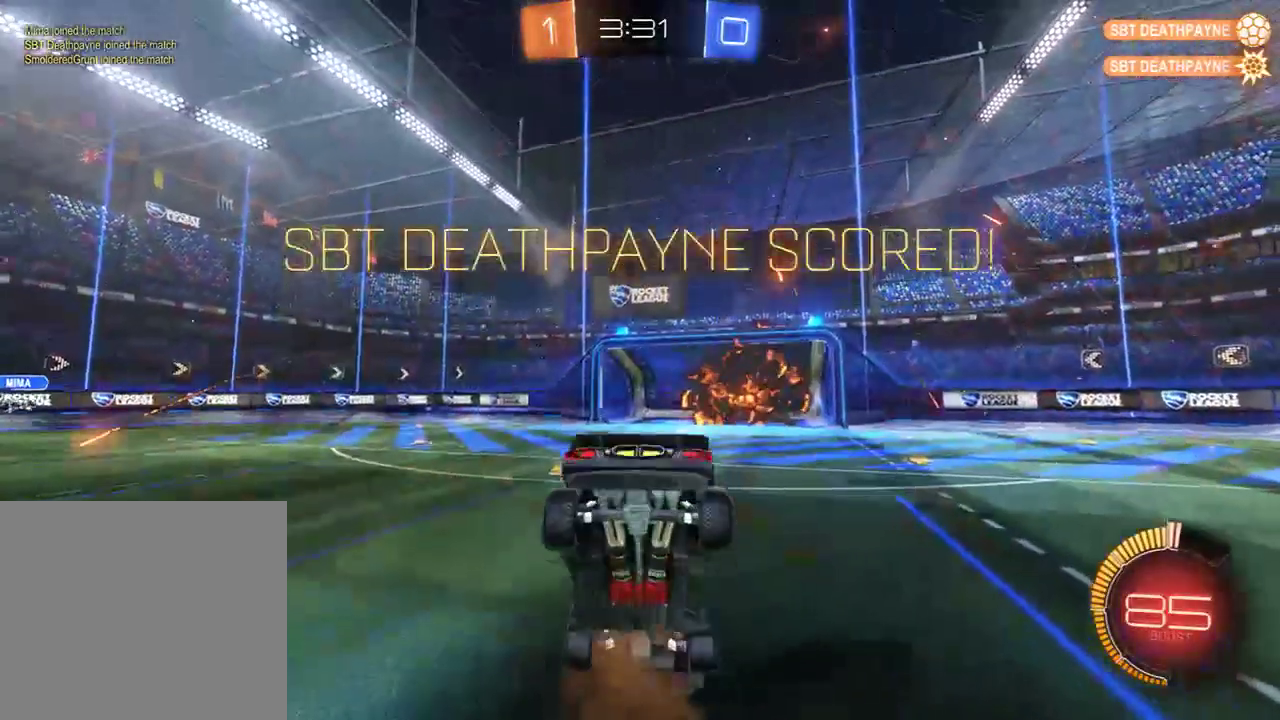
{"buttons": [], "left_stick": "right", "right_stick": "center", "events": [[117, "left_stick", "center"], [183, "Y", "down"], [283, "Y", "up"], [417, "left_stick", "right"]]}
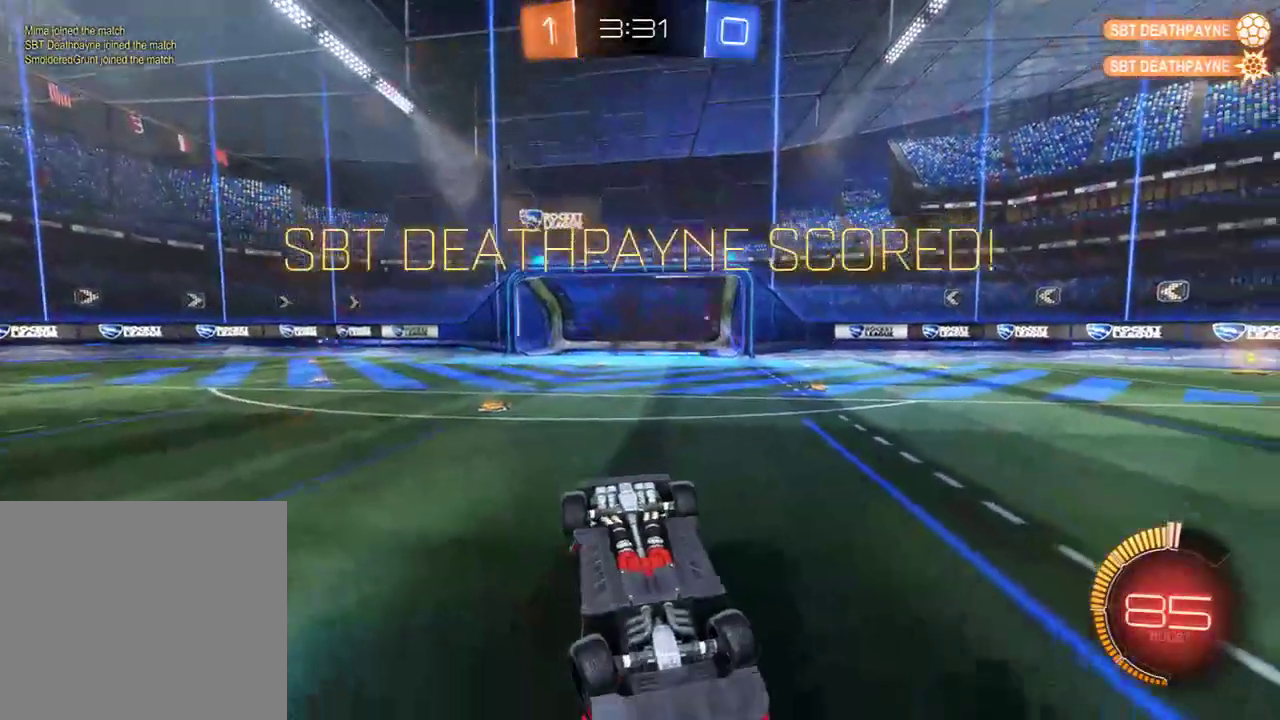
{"buttons": [], "left_stick": "right", "right_stick": "center", "events": []}
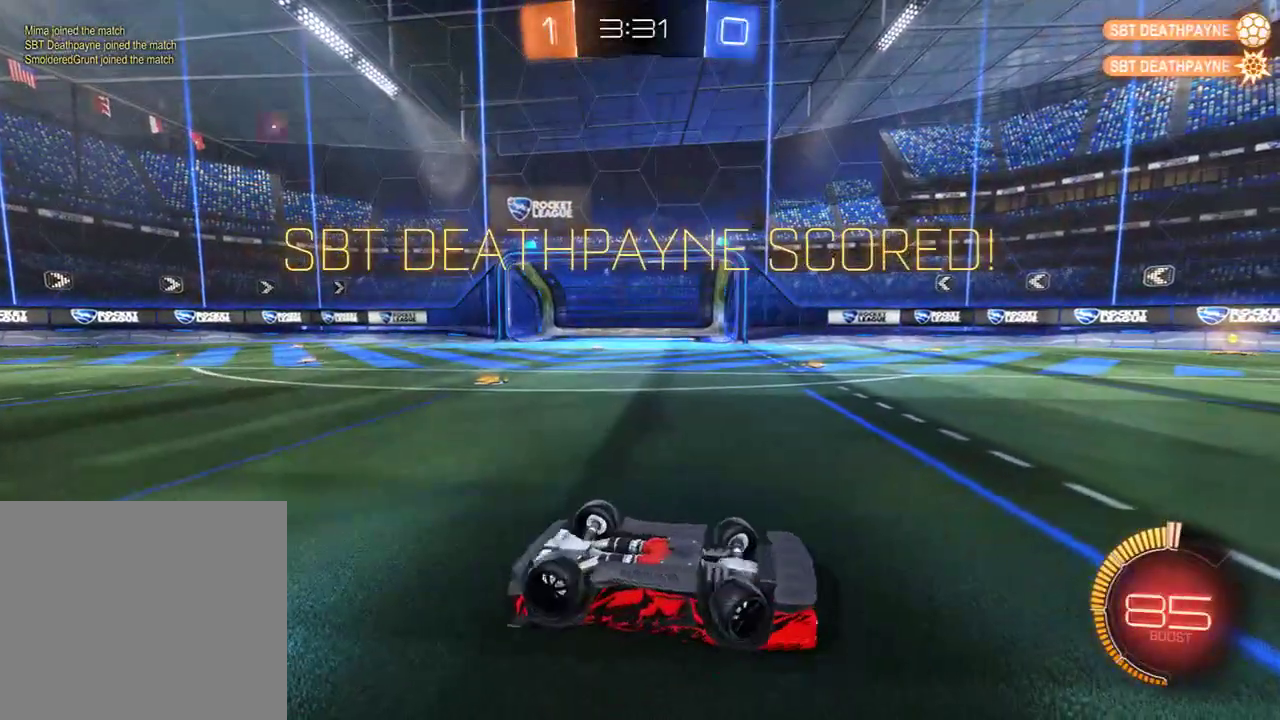
{"buttons": [], "left_stick": "center", "right_stick": "center", "events": [[67, "left_stick", "center"]]}
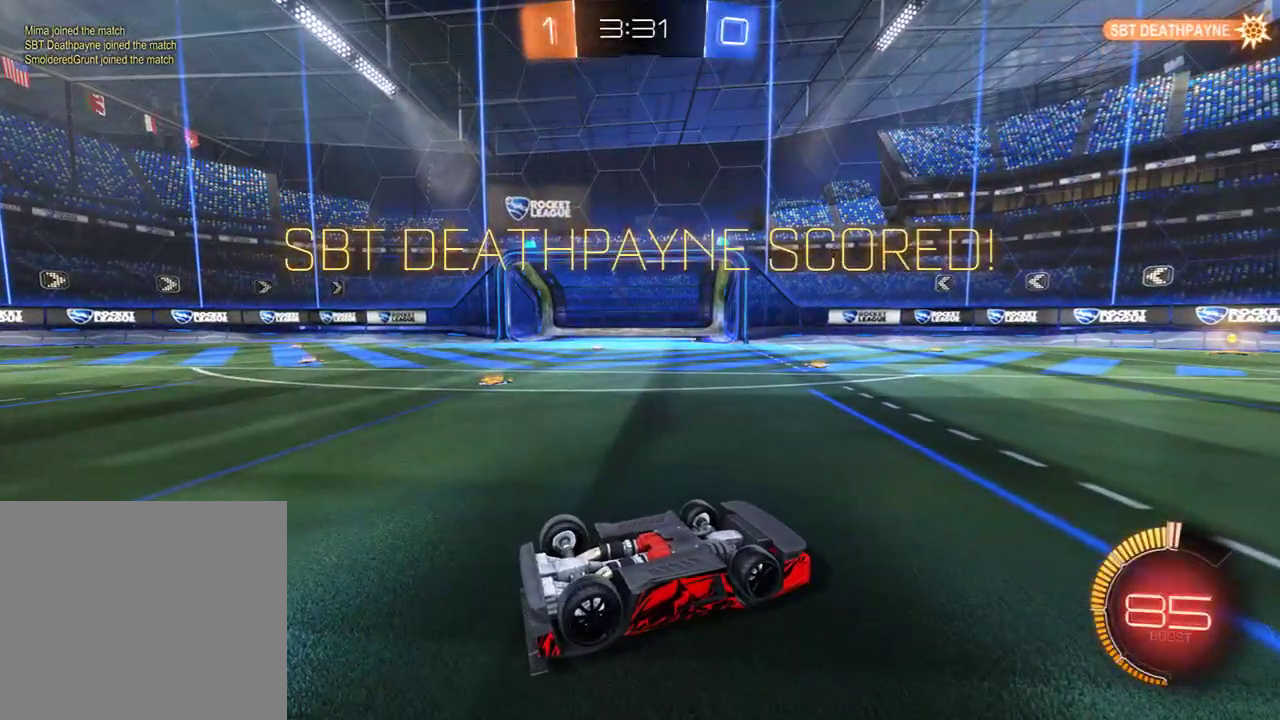
{"buttons": [], "left_stick": "center", "right_stick": "center", "events": []}
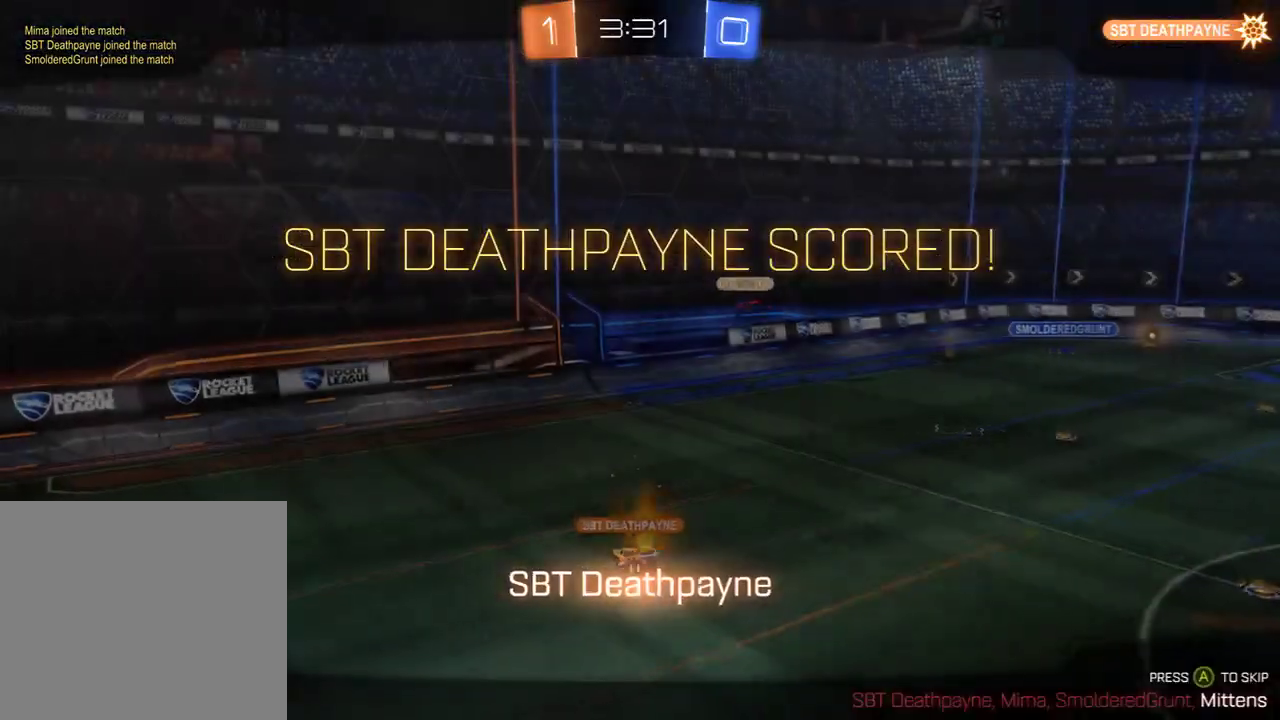
{"buttons": [], "left_stick": "center", "right_stick": "center", "events": []}
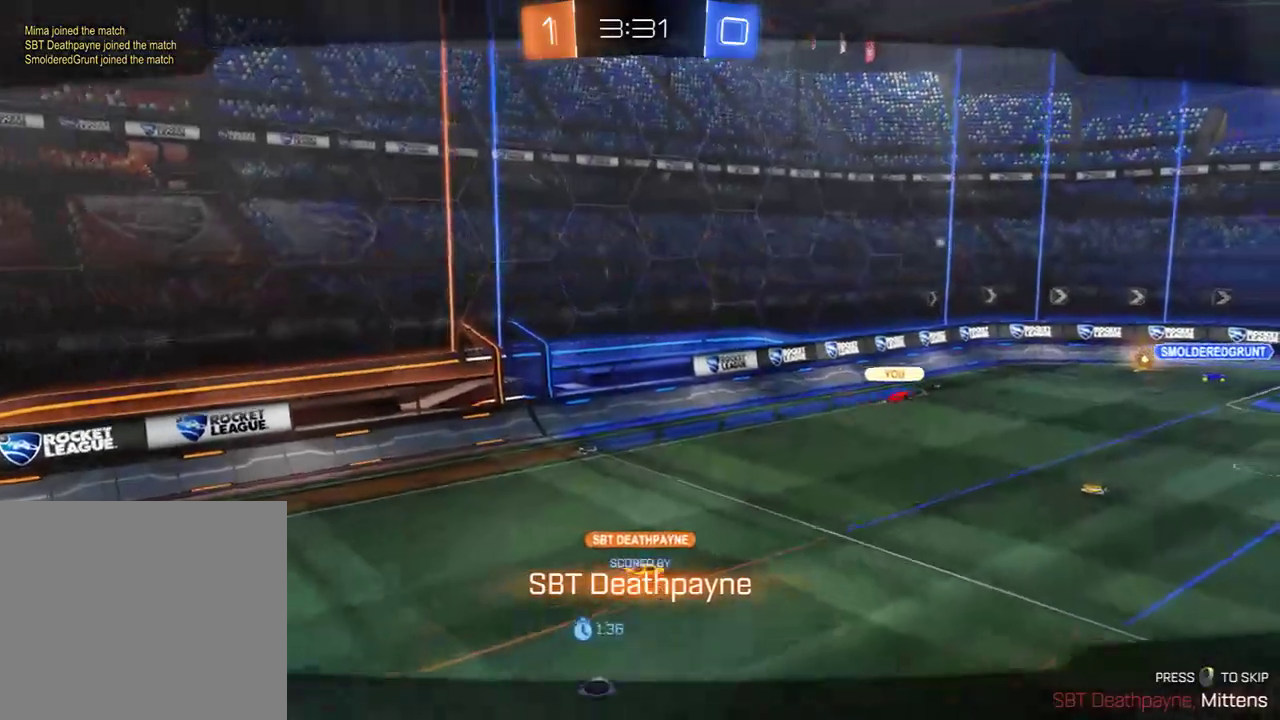
{"buttons": [], "left_stick": "center", "right_stick": "center", "events": []}
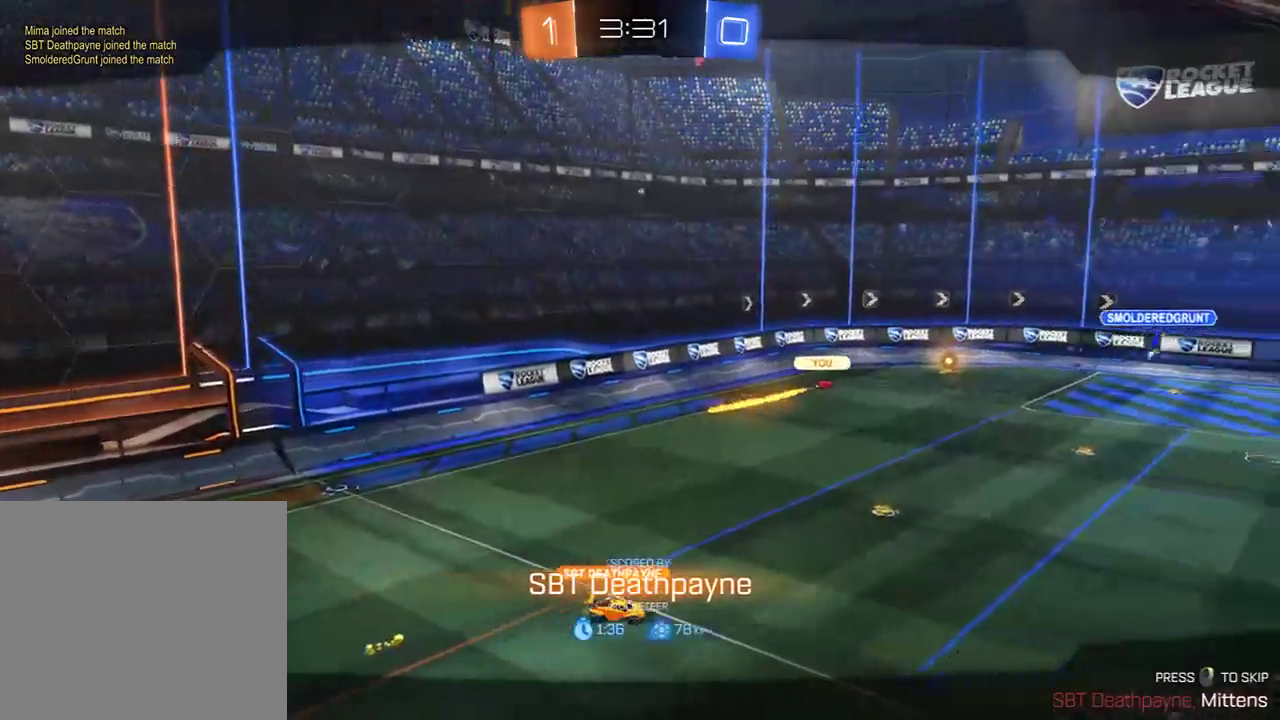
{"buttons": [], "left_stick": "center", "right_stick": "center", "events": []}
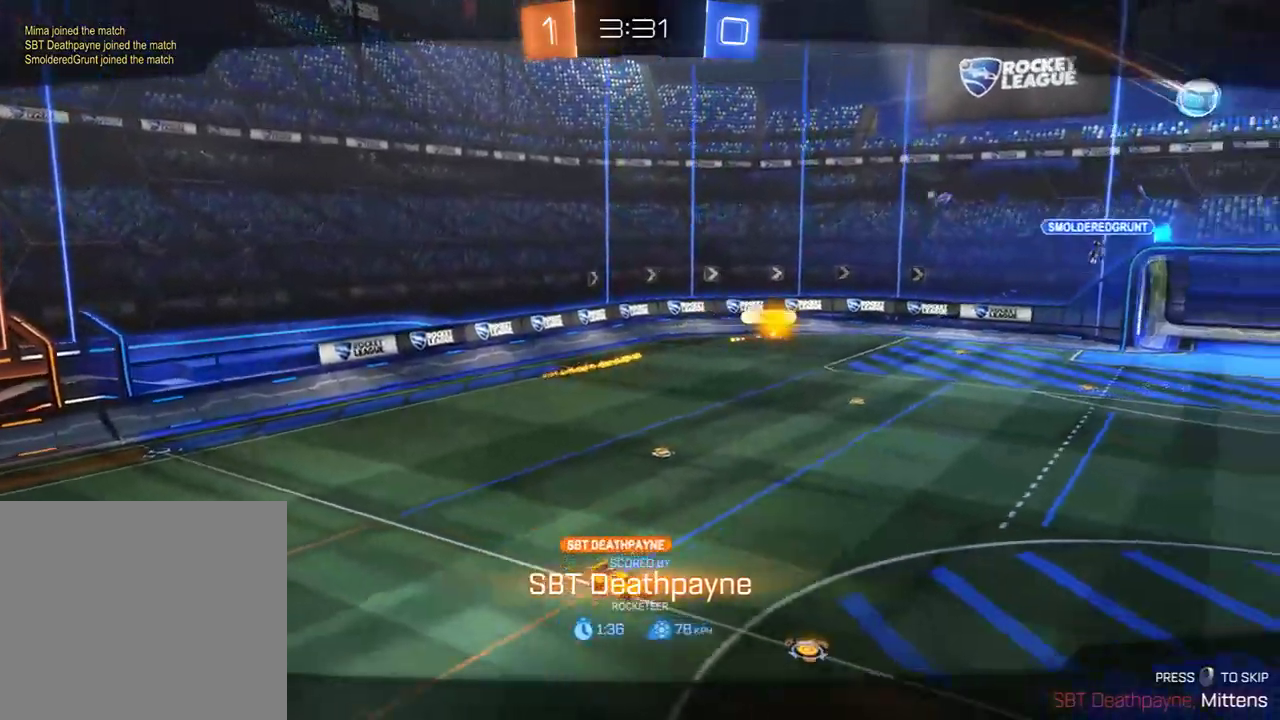
{"buttons": [], "left_stick": "center", "right_stick": "center", "events": []}
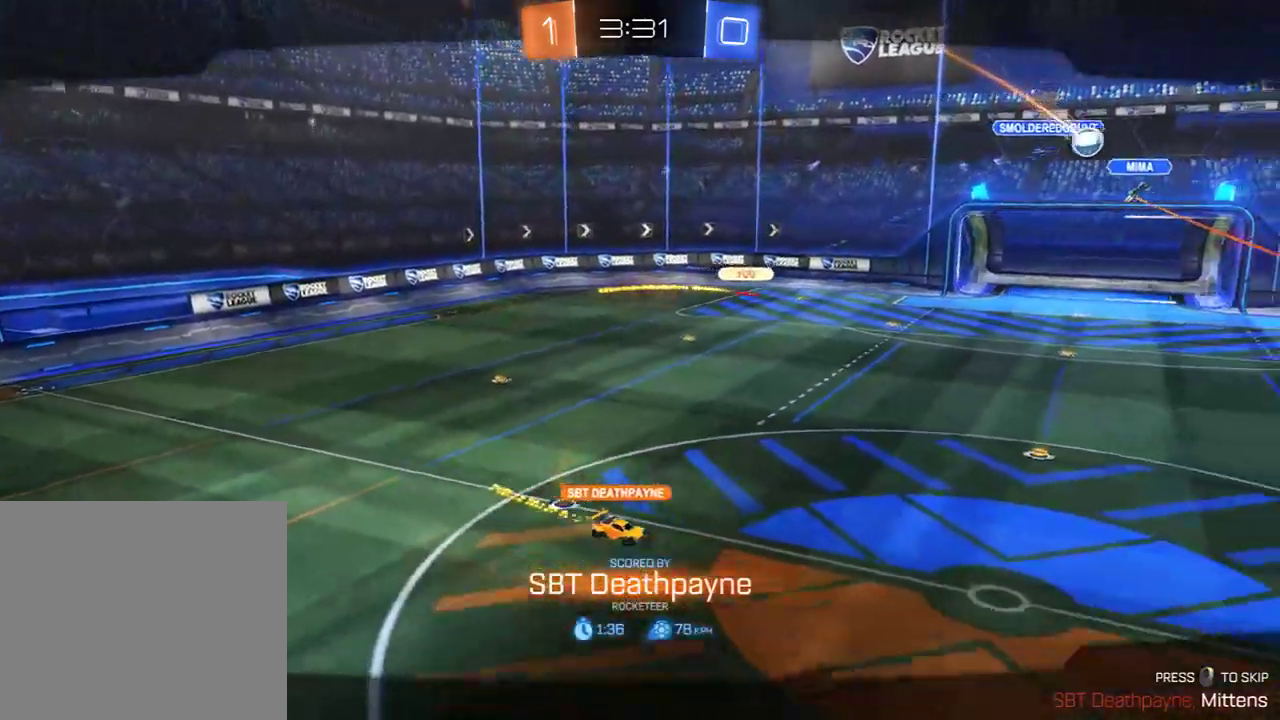
{"buttons": ["A"], "left_stick": "center", "right_stick": "center", "events": [[433, "A", "down"]]}
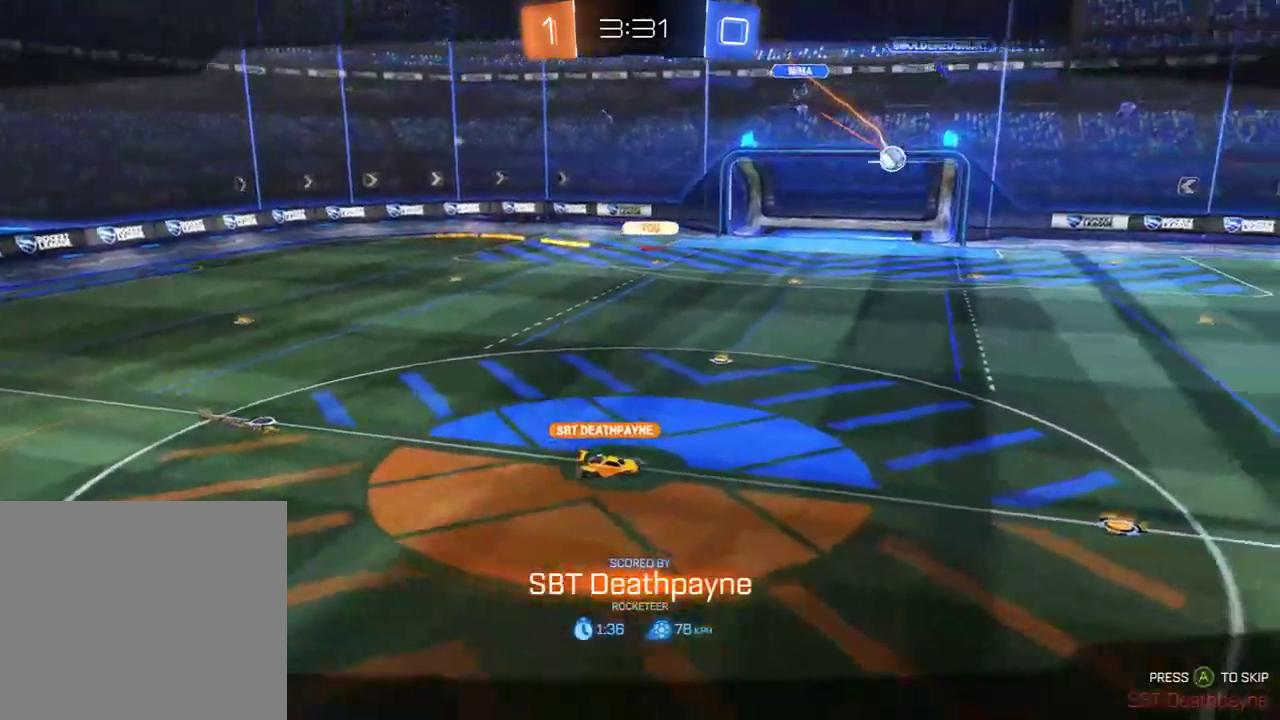
{"buttons": [], "left_stick": "center", "right_stick": "center", "events": [[67, "A", "up"]]}
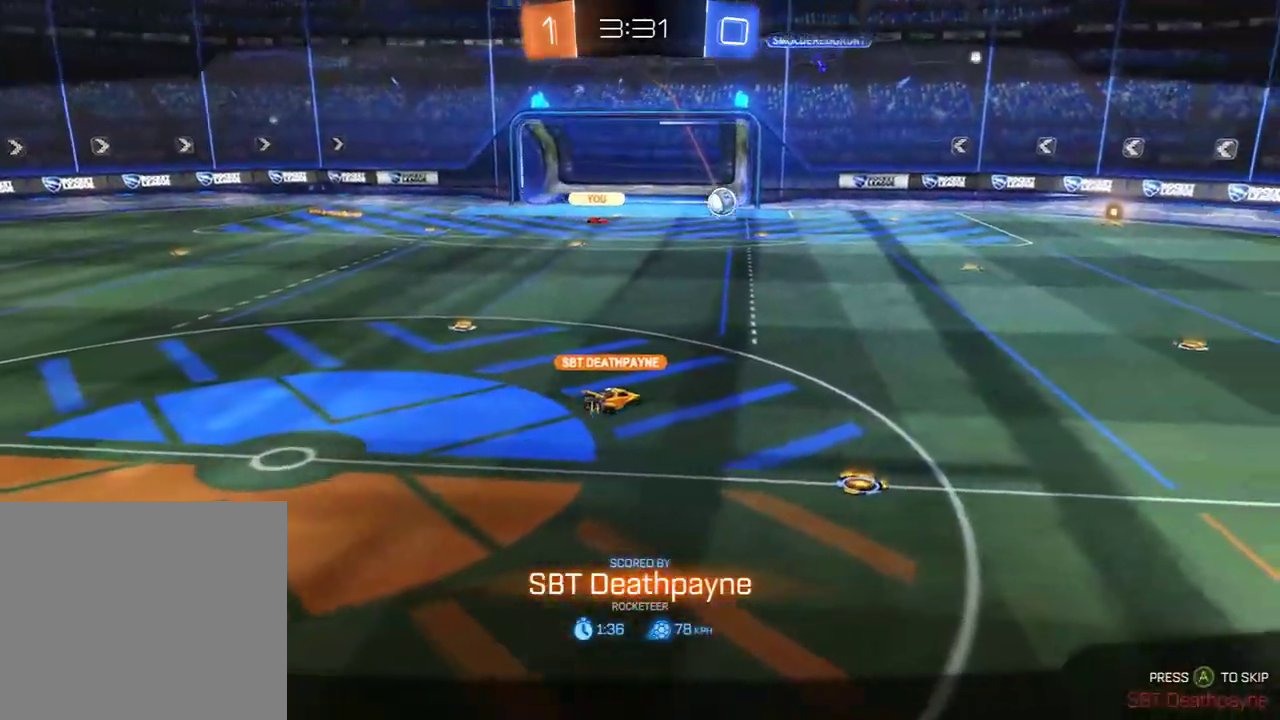
{"buttons": [], "left_stick": "center", "right_stick": "center", "events": []}
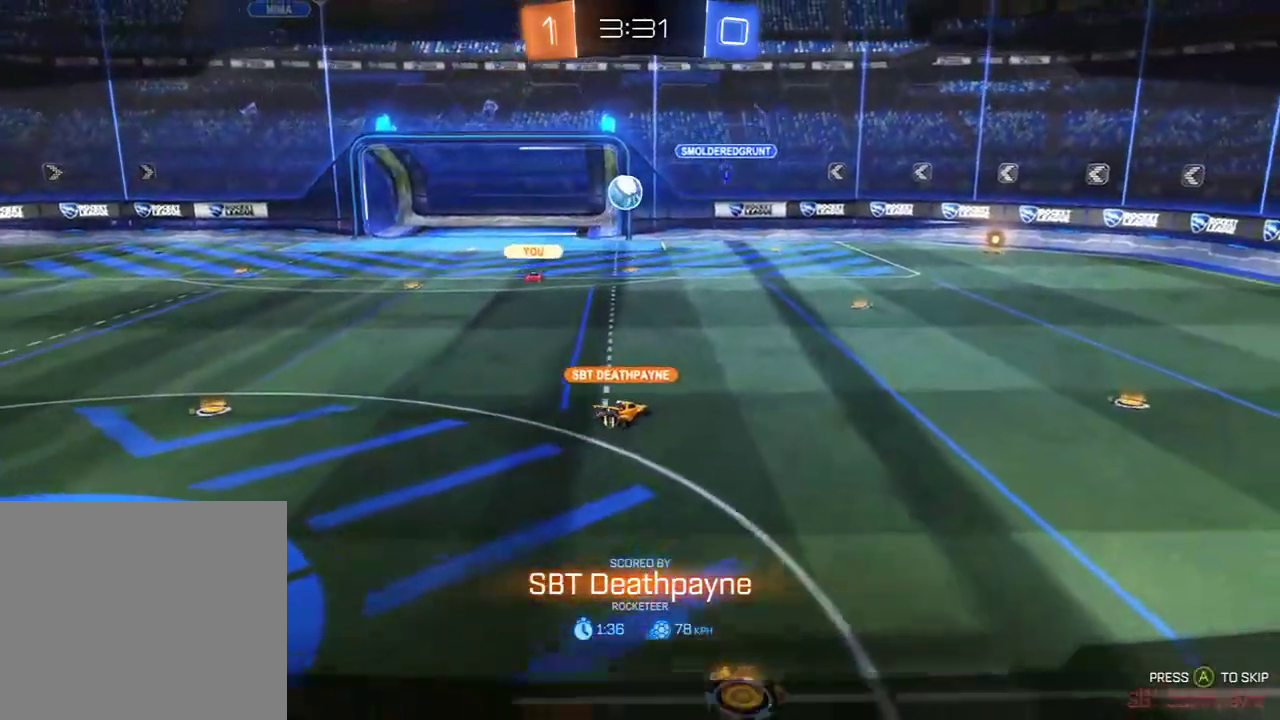
{"buttons": [], "left_stick": "center", "right_stick": "center", "events": []}
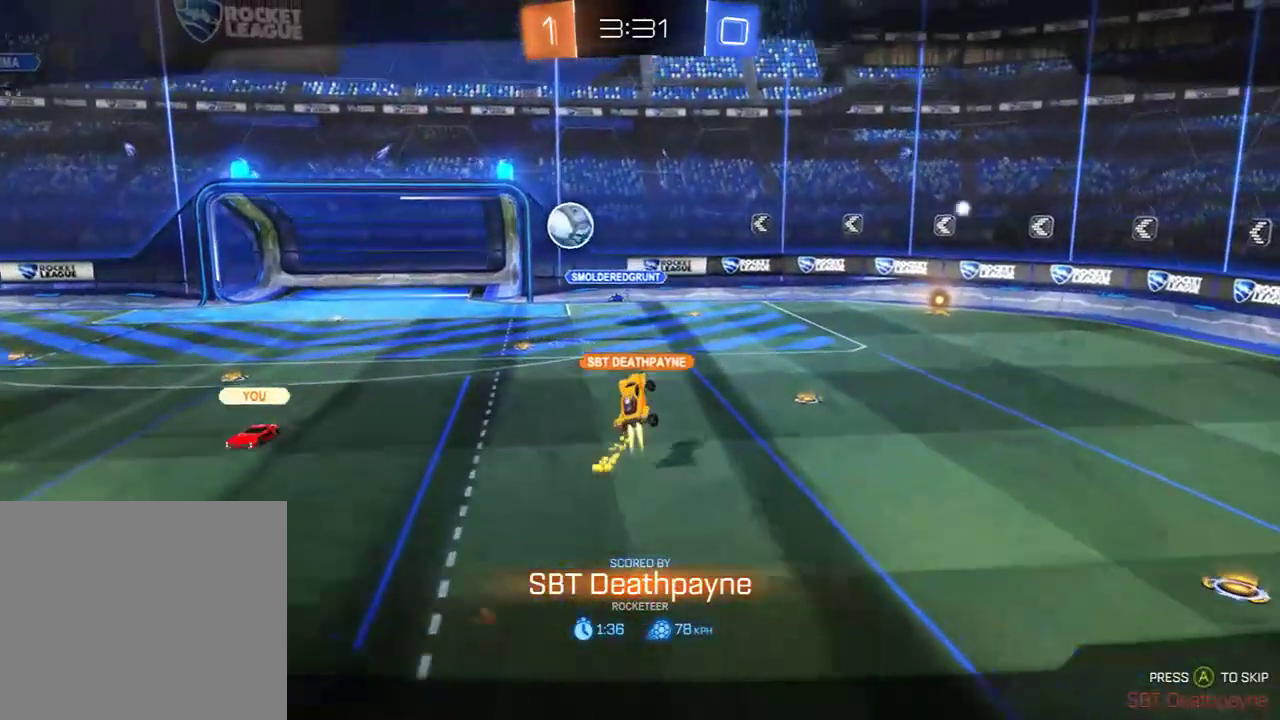
{"buttons": [], "left_stick": "center", "right_stick": "center", "events": []}
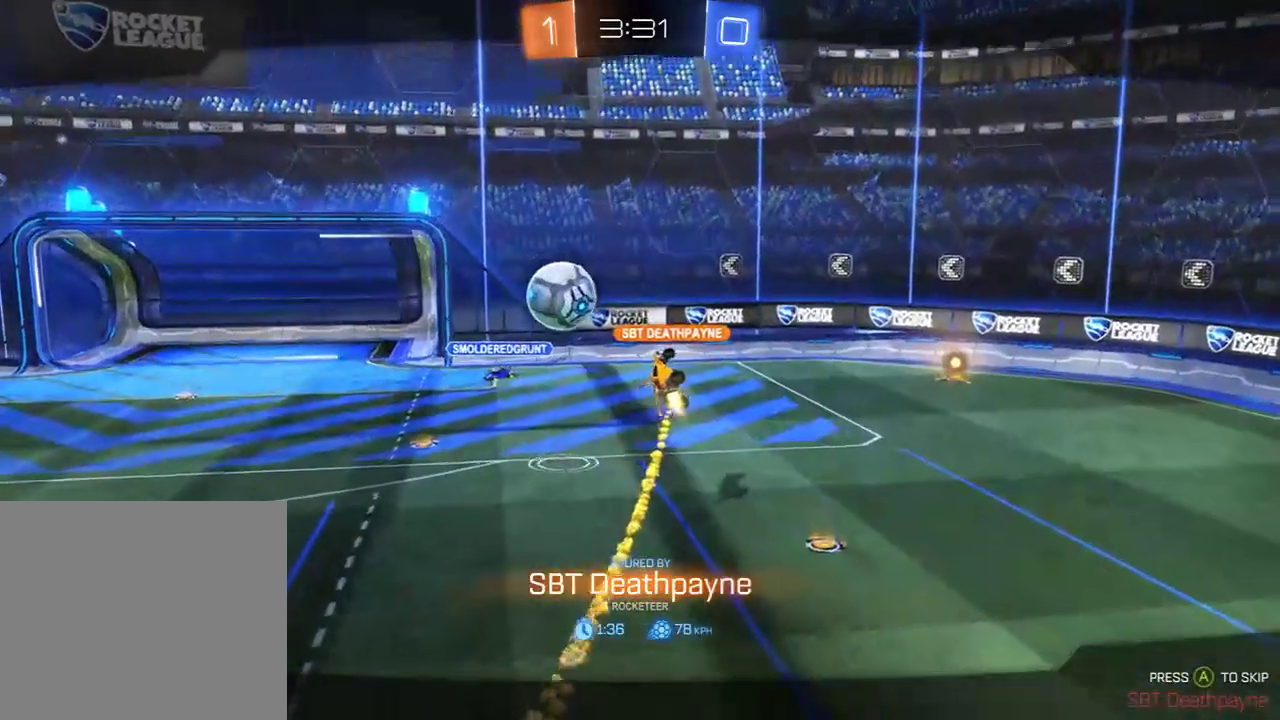
{"buttons": [], "left_stick": "center", "right_stick": "center", "events": []}
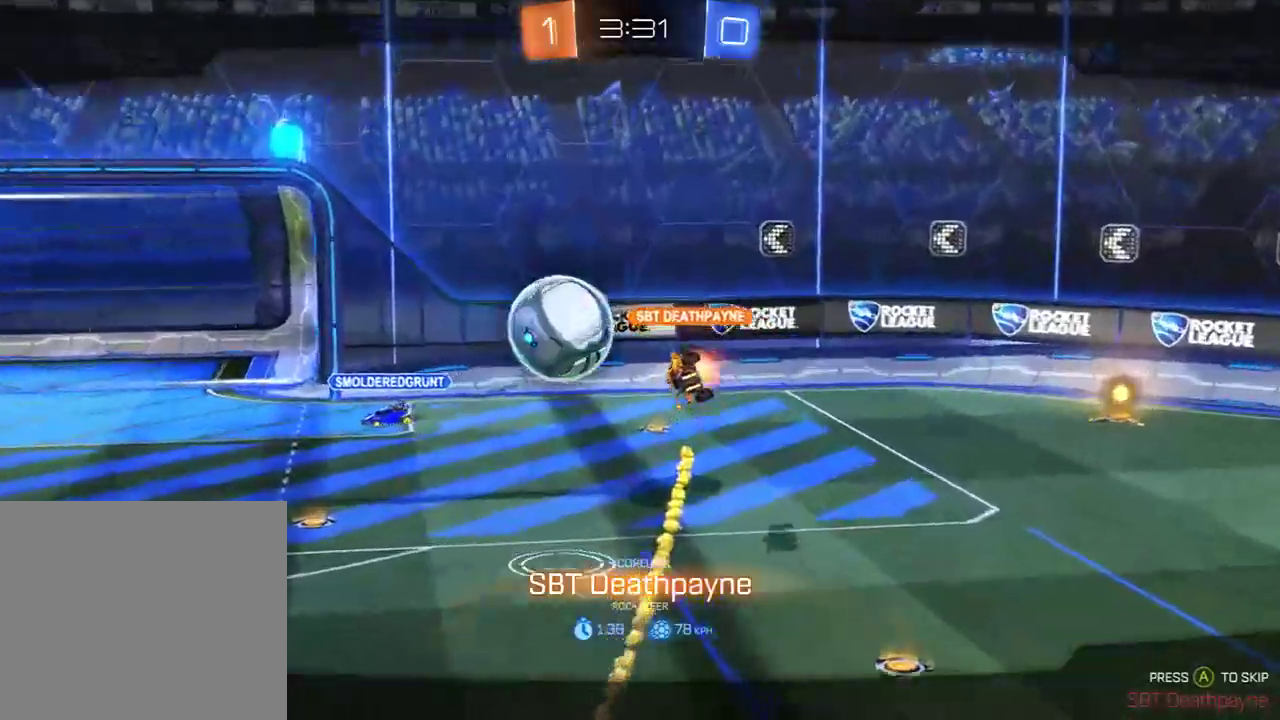
{"buttons": [], "left_stick": "center", "right_stick": "center", "events": []}
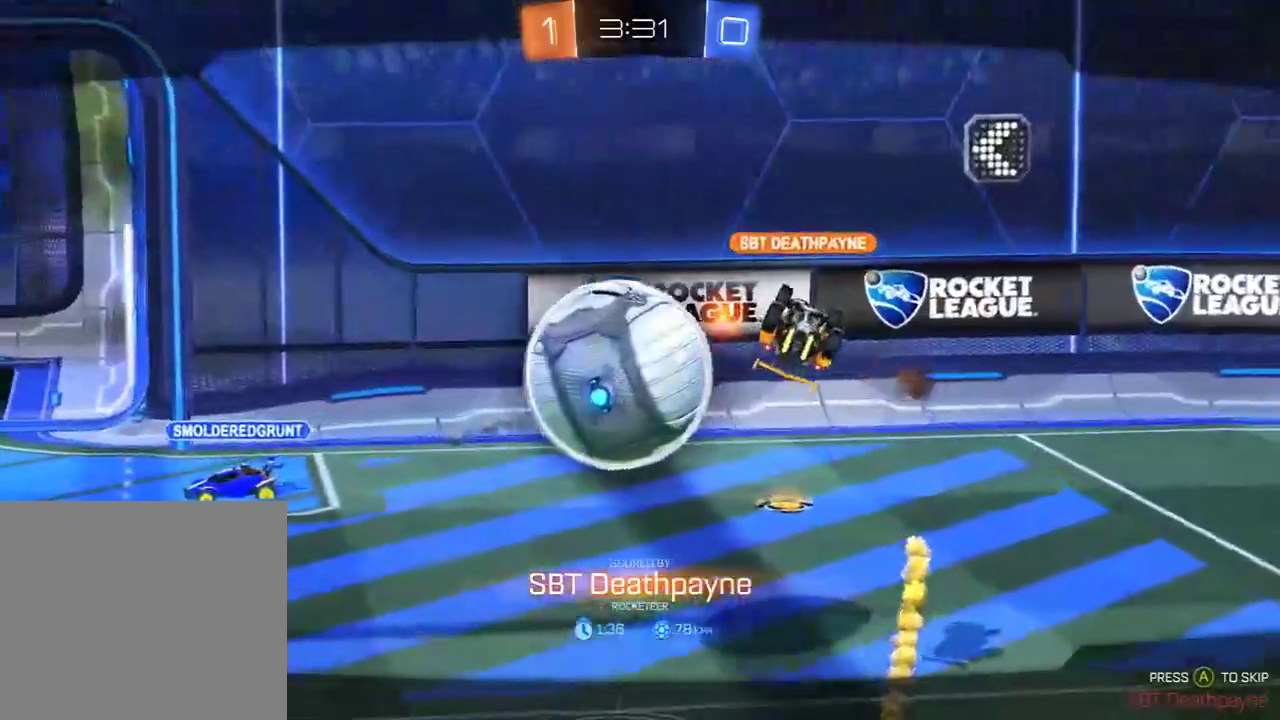
{"buttons": [], "left_stick": "center", "right_stick": "center", "events": []}
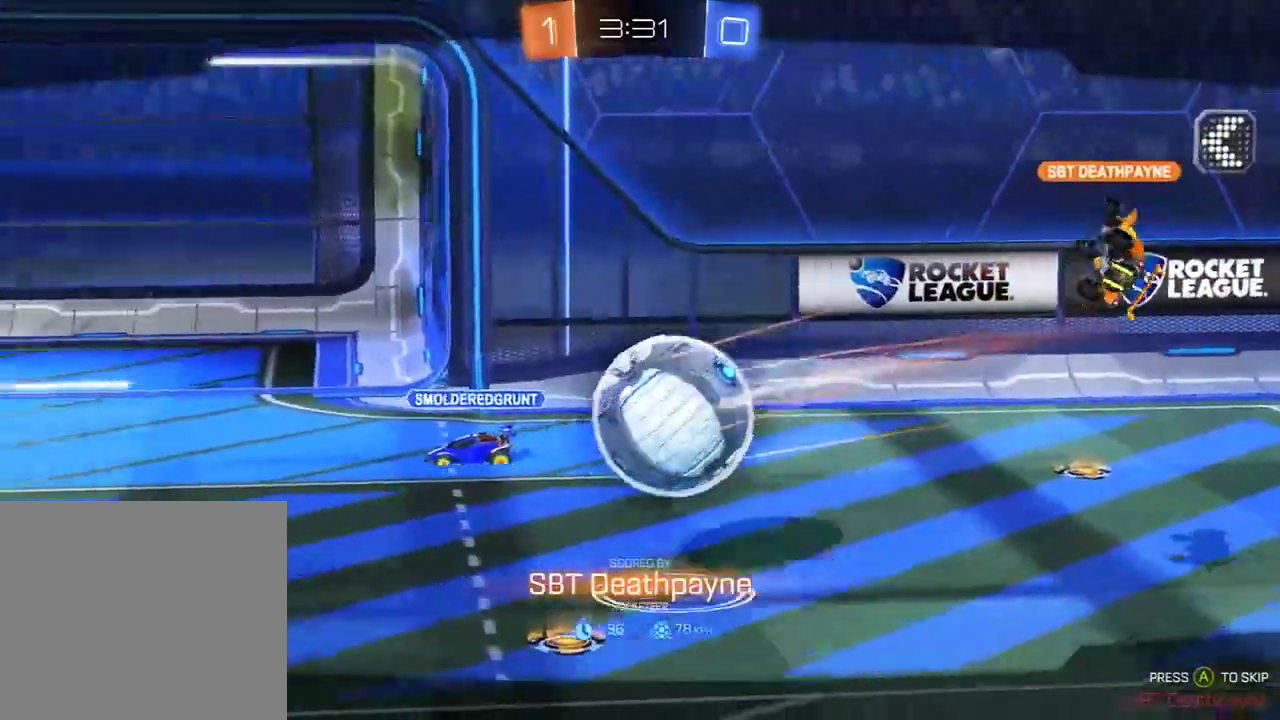
{"buttons": [], "left_stick": "center", "right_stick": "center", "events": [[167, "A", "down"], [200, "A", "up"]]}
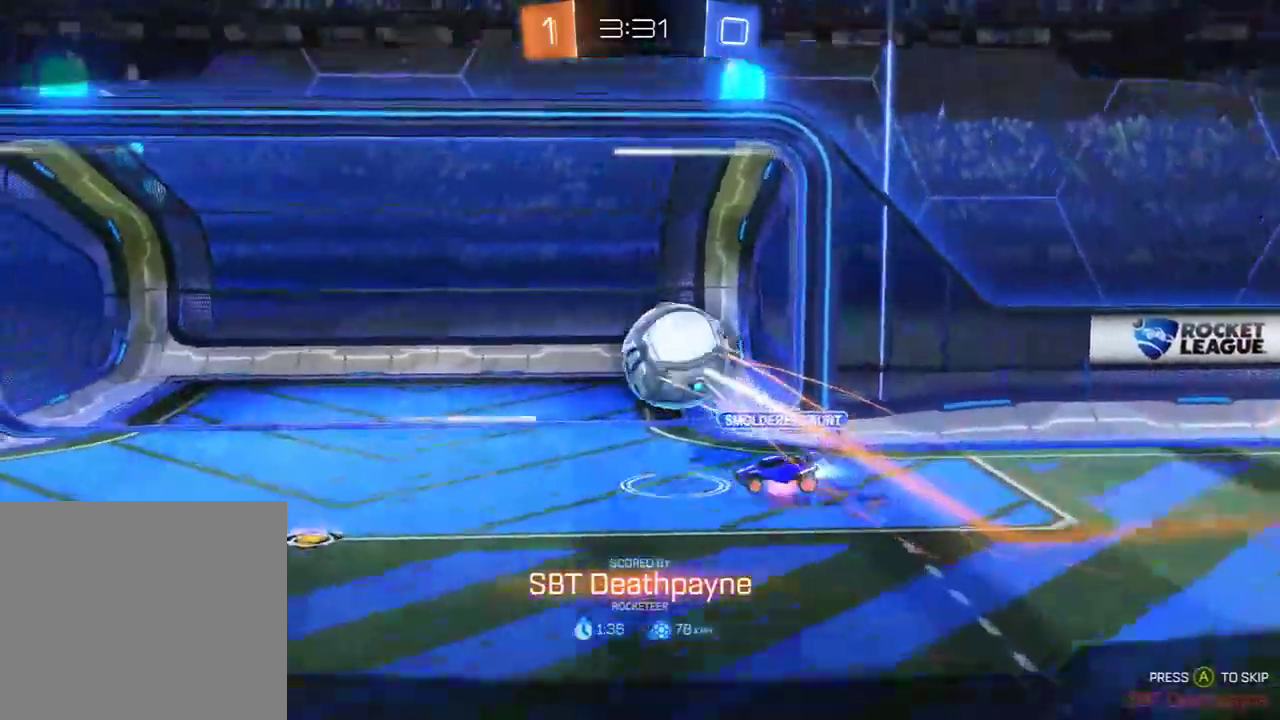
{"buttons": [], "left_stick": "center", "right_stick": "center", "events": []}
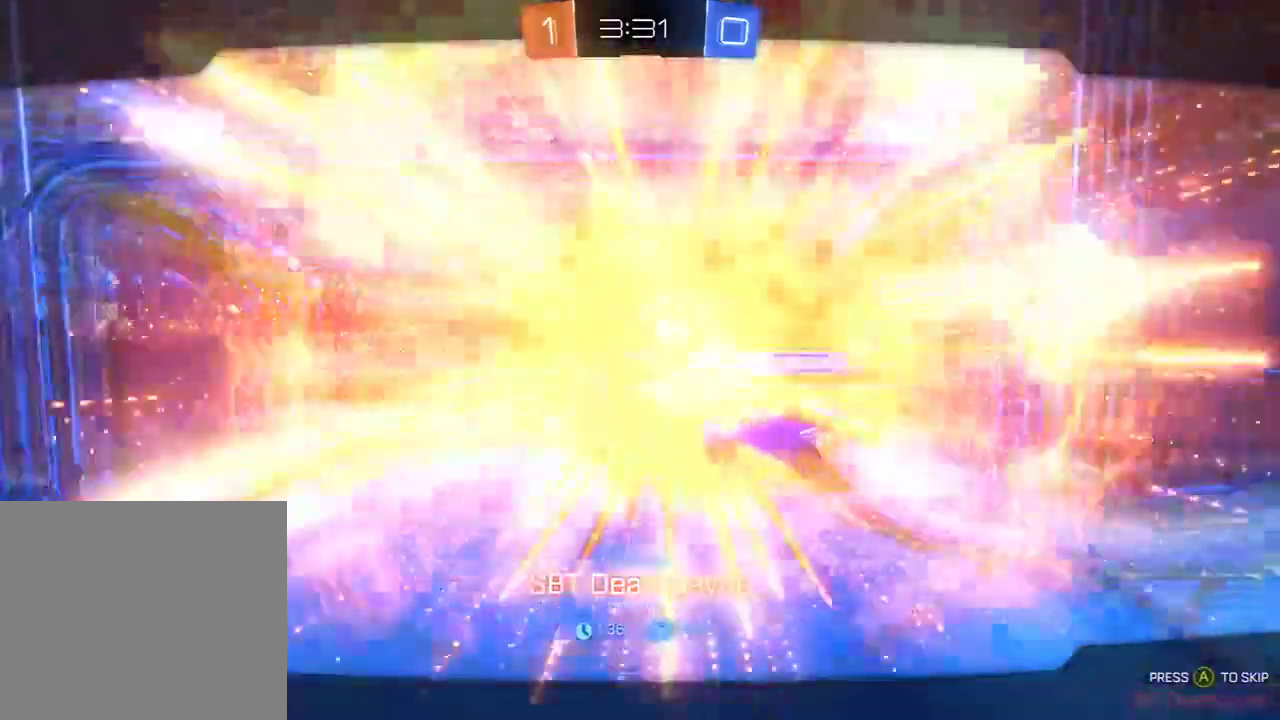
{"buttons": [], "left_stick": "center", "right_stick": "center", "events": []}
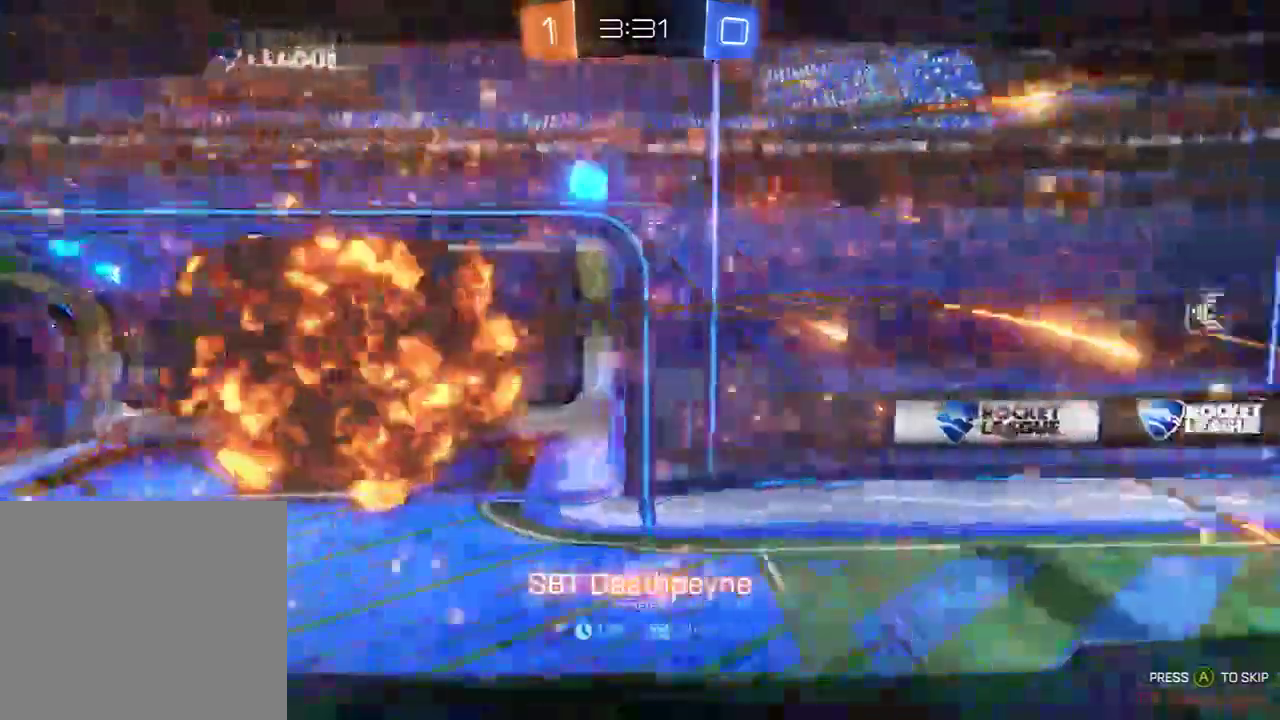
{"buttons": [], "left_stick": "center", "right_stick": "center", "events": []}